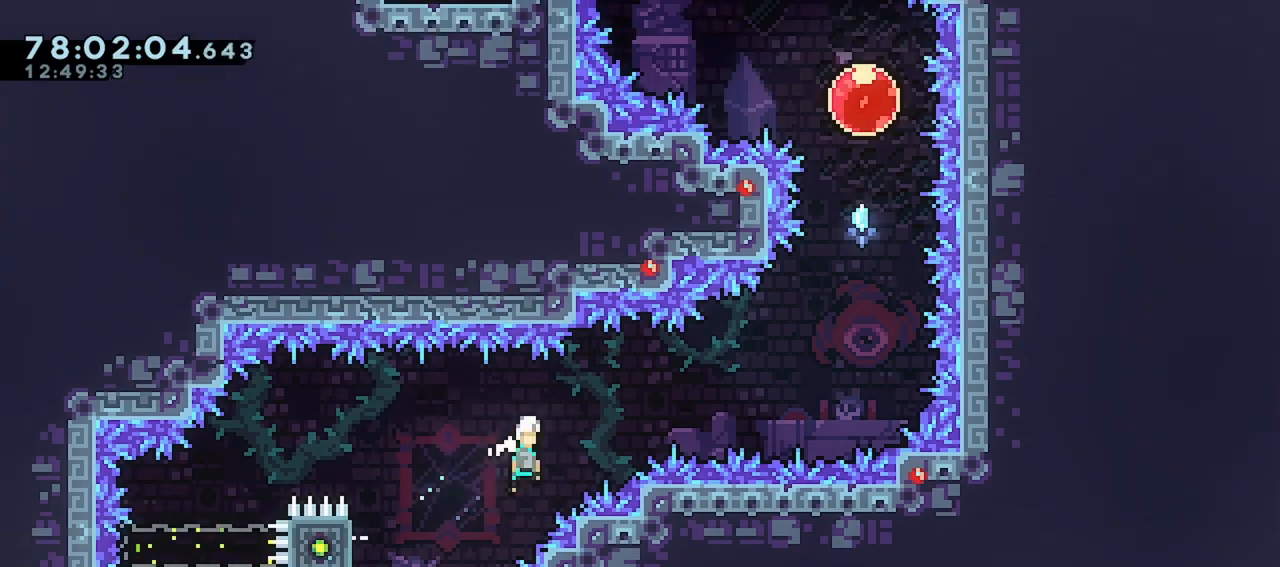
Gameplay with keyboard; each line is a JSON object with the keys held at the frame after it. "events" lists presses ("down") and releases ("up") of "dash", "demo", "down", "grab", "jump", "left", "menu", "right" and "up" between this image and that frame as [ms after this image, input, new state], when the widget could be followed in between. No other keys are recorded. Mouse input is not recorded. Key names are as the overlay labels them; some are game actions (e.g. jump) rather than physical keys.
{"keys": ["up"], "events": [[200, "dash", "up"], [200, "jump", "up"], [200, "right", "up"], [250, "dash", "down"], [483, "dash", "up"]]}
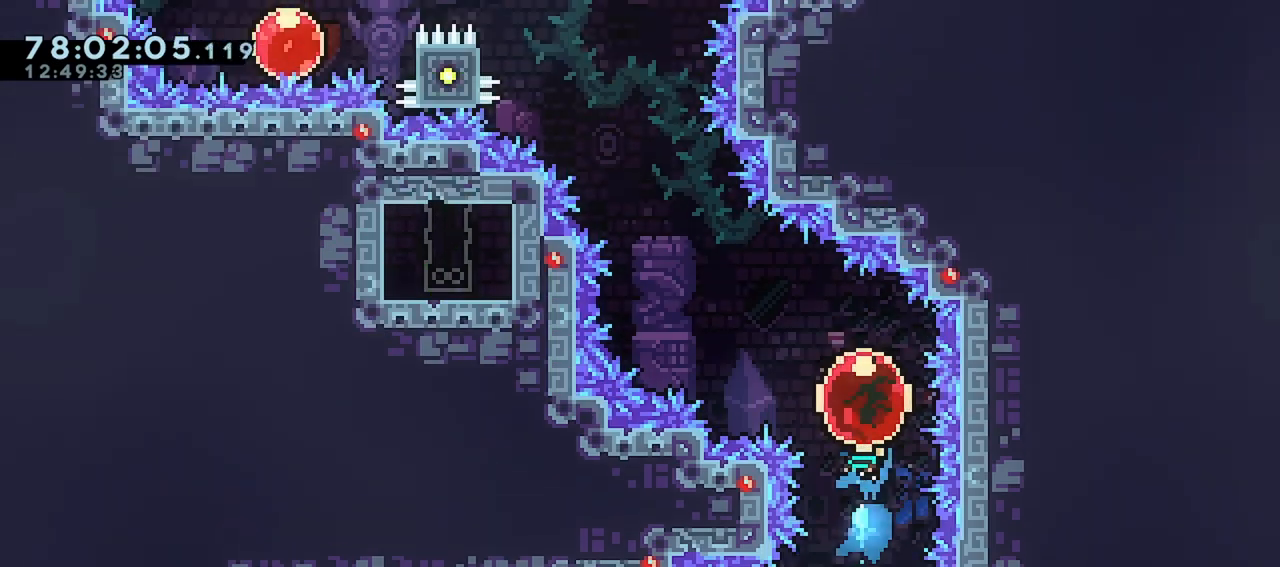
{"keys": ["grab", "left", "up"], "events": [[33, "dash", "down"], [33, "left", "down"], [267, "grab", "down"], [317, "dash", "up"]]}
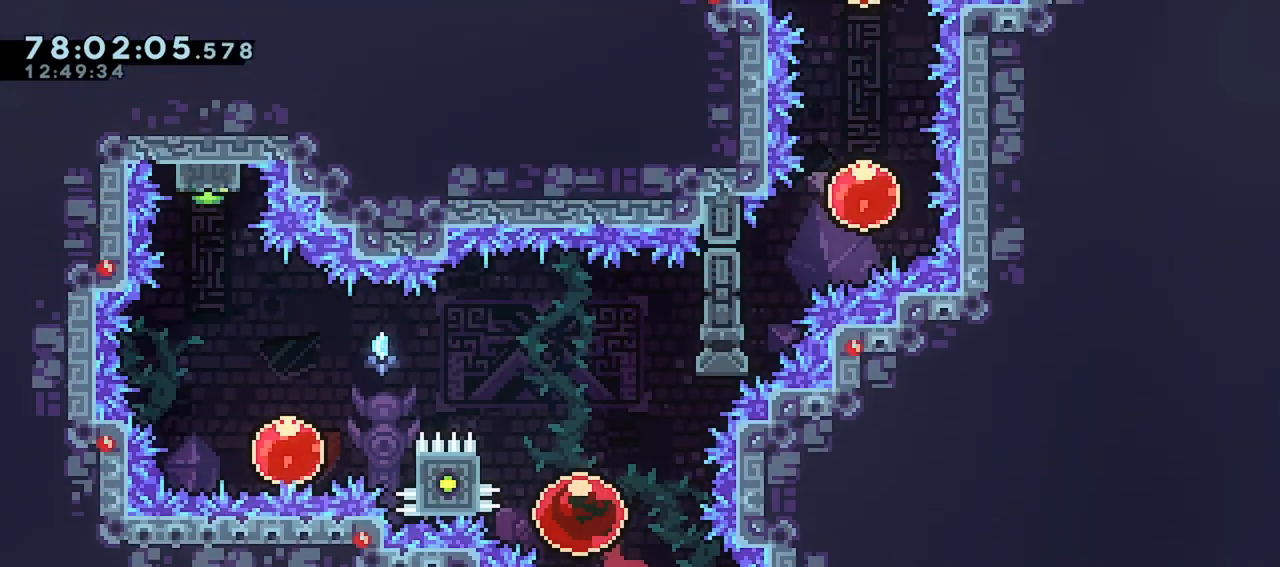
{"keys": ["grab", "jump", "left", "up"], "events": [[100, "jump", "down"]]}
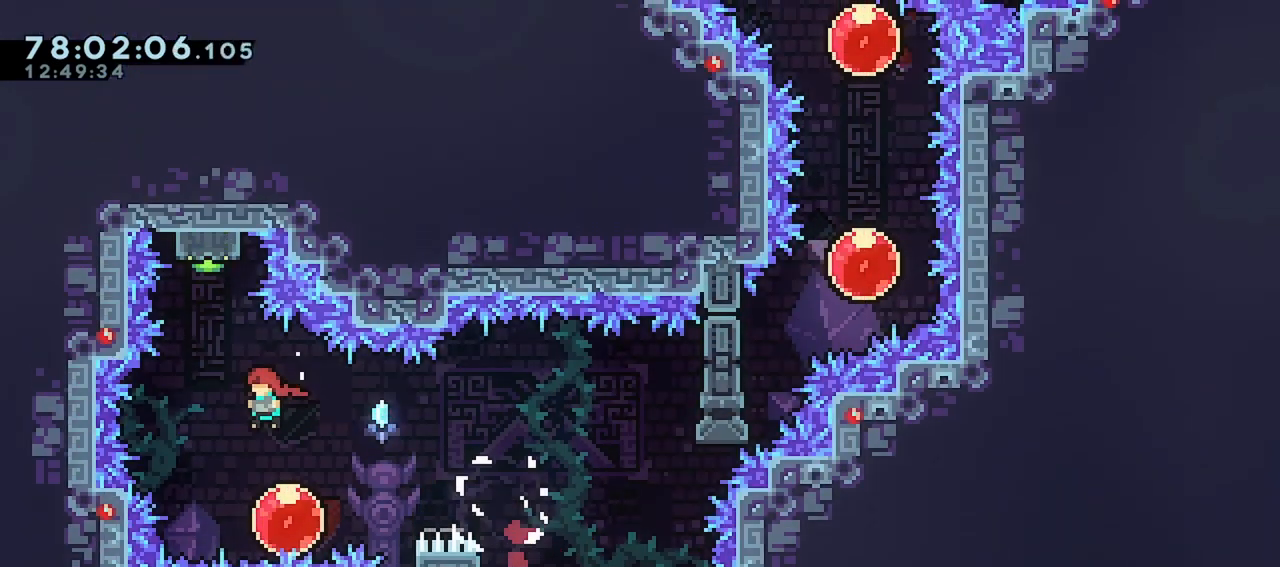
{"keys": ["dash"], "events": [[67, "grab", "up"], [67, "jump", "up"], [117, "dash", "down"], [117, "left", "up"], [483, "up", "up"]]}
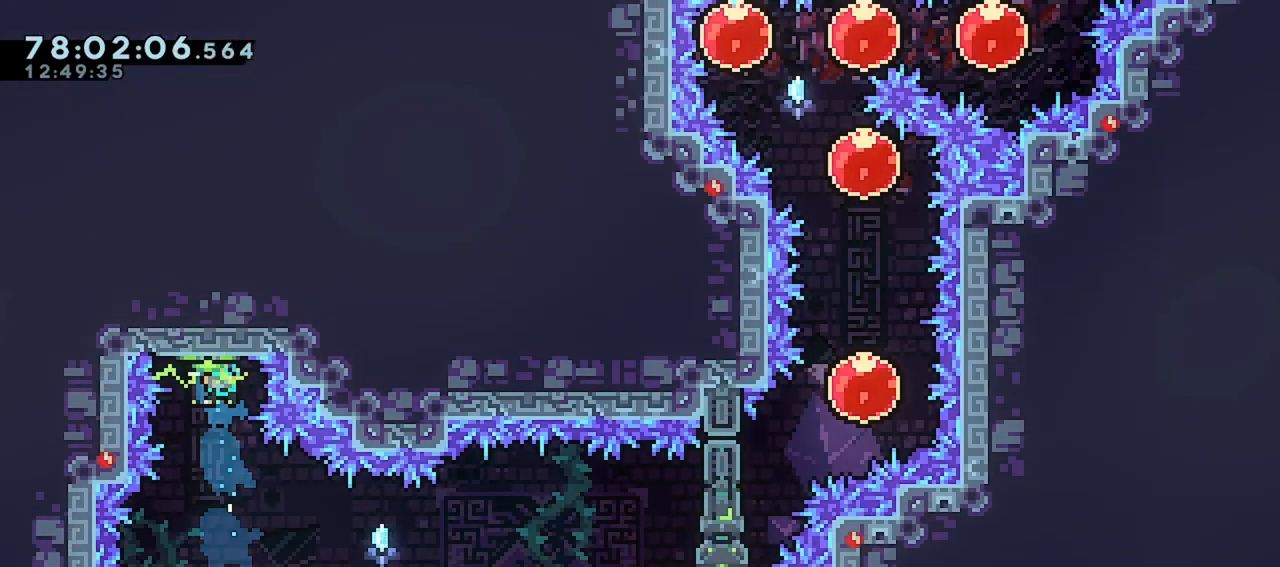
{"keys": ["dash", "grab", "right"], "events": [[33, "dash", "up"], [267, "right", "down"], [400, "dash", "down"], [500, "grab", "down"]]}
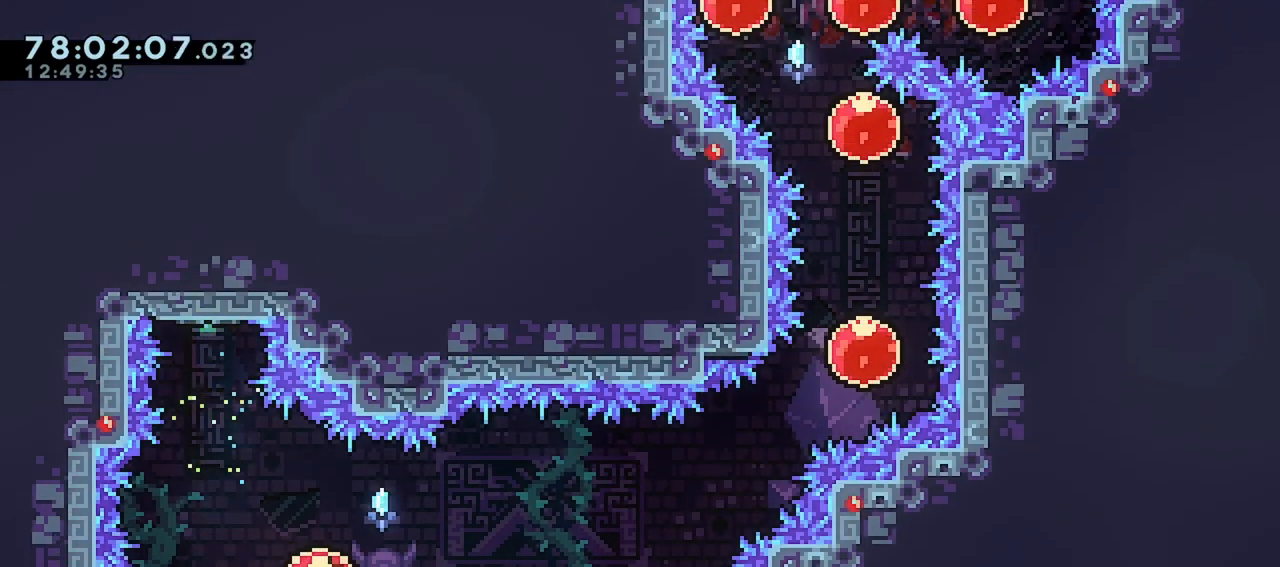
{"keys": ["dash", "right", "up"], "events": [[50, "dash", "up"], [50, "jump", "down"], [133, "up", "down"], [467, "dash", "down"], [467, "grab", "up"], [467, "jump", "up"]]}
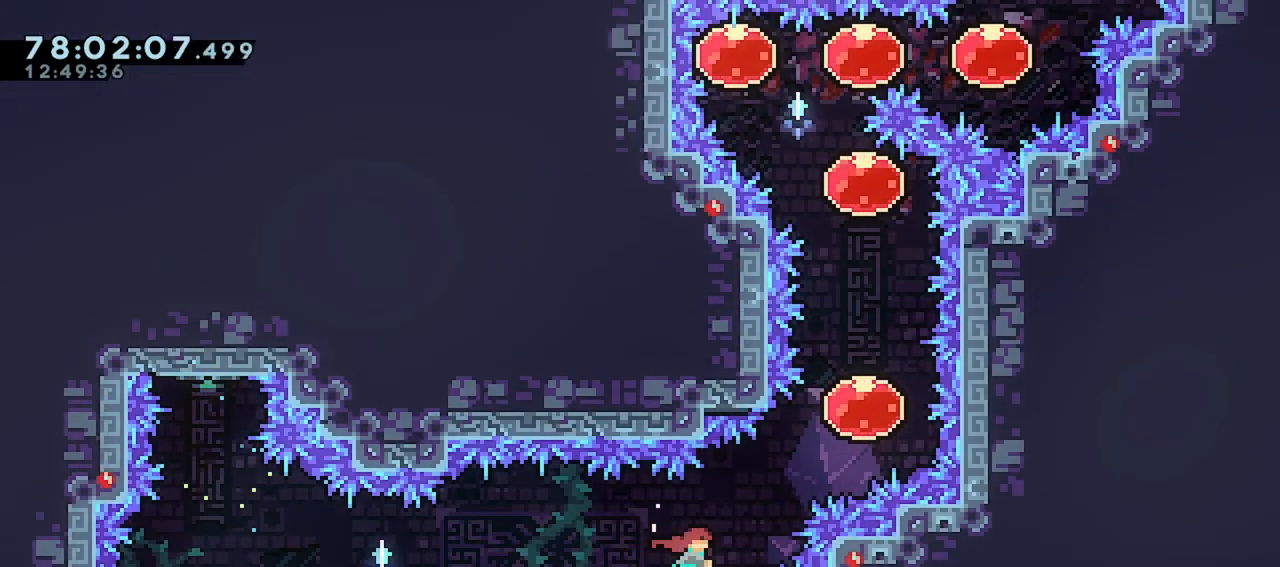
{"keys": ["dash", "left", "up"], "events": [[200, "dash", "up"], [250, "dash", "down"], [250, "right", "up"], [433, "dash", "up"], [483, "dash", "down"], [483, "left", "down"]]}
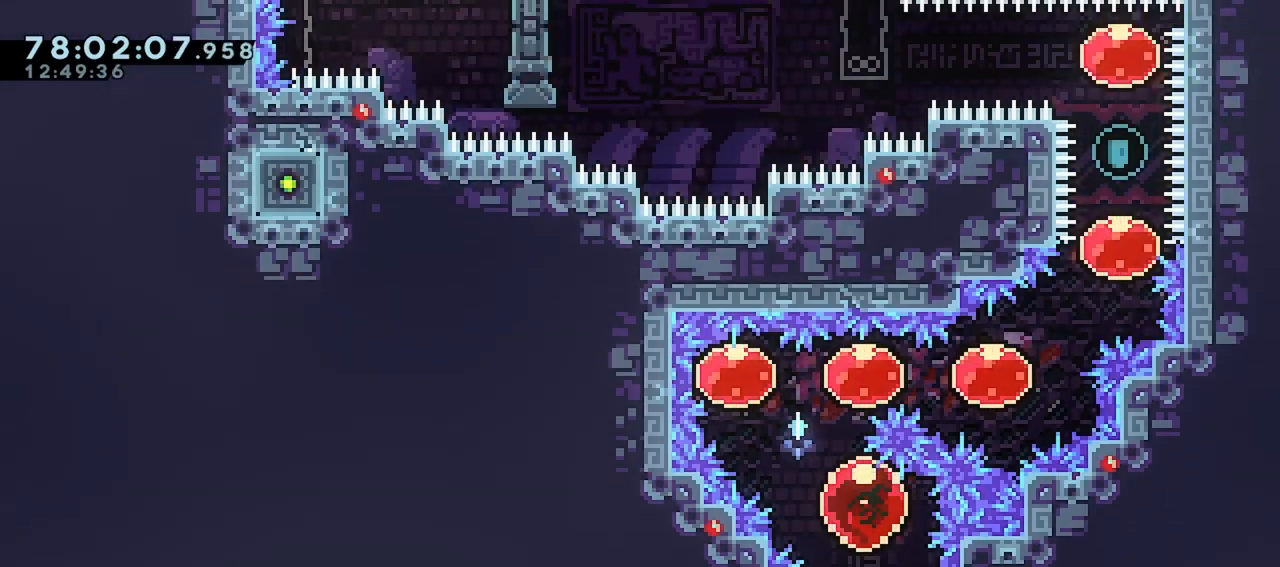
{"keys": ["dash", "right"], "events": [[167, "dash", "up"], [217, "right", "down"], [267, "dash", "down"], [267, "left", "up"], [267, "up", "up"], [400, "dash", "up"], [450, "dash", "down"]]}
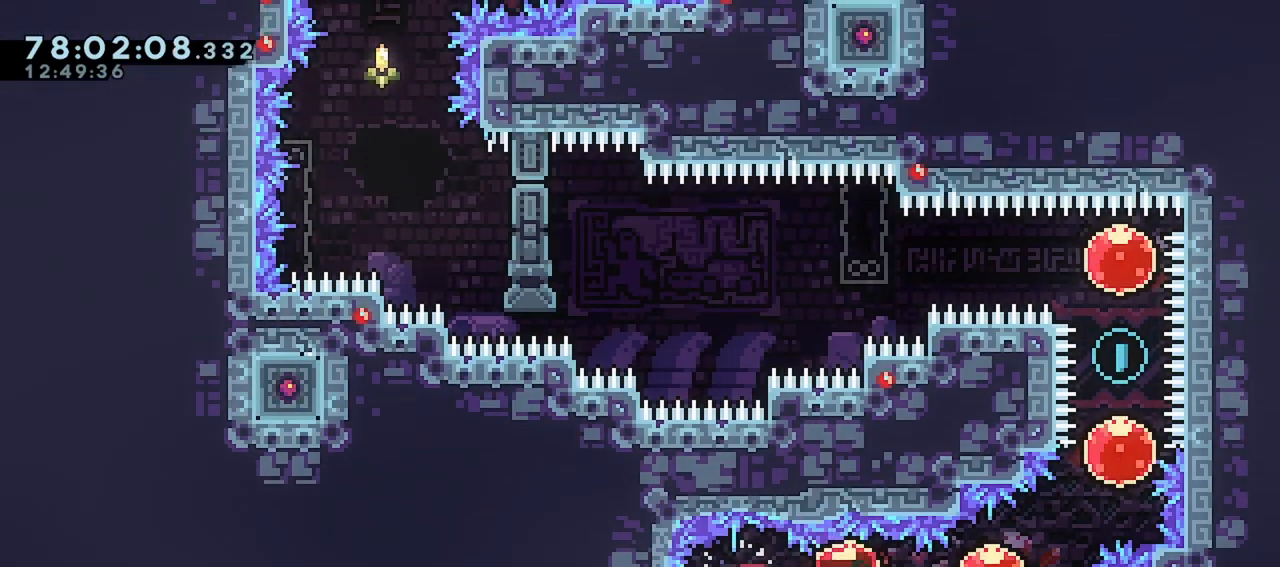
{"keys": ["dash", "up"], "events": [[150, "dash", "up"], [183, "dash", "down"], [183, "up", "down"], [333, "dash", "up"], [417, "dash", "down"], [417, "right", "up"]]}
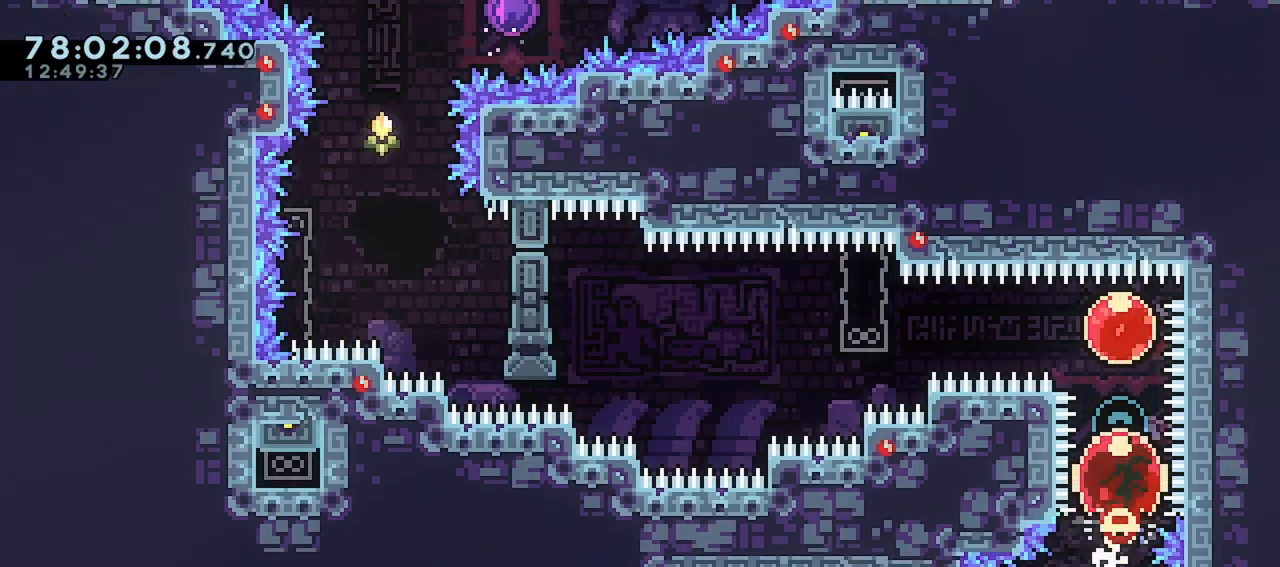
{"keys": ["grab", "left"], "events": [[67, "dash", "up"], [100, "up", "up"], [150, "dash", "down"], [150, "left", "down"], [250, "grab", "down"], [300, "dash", "up"]]}
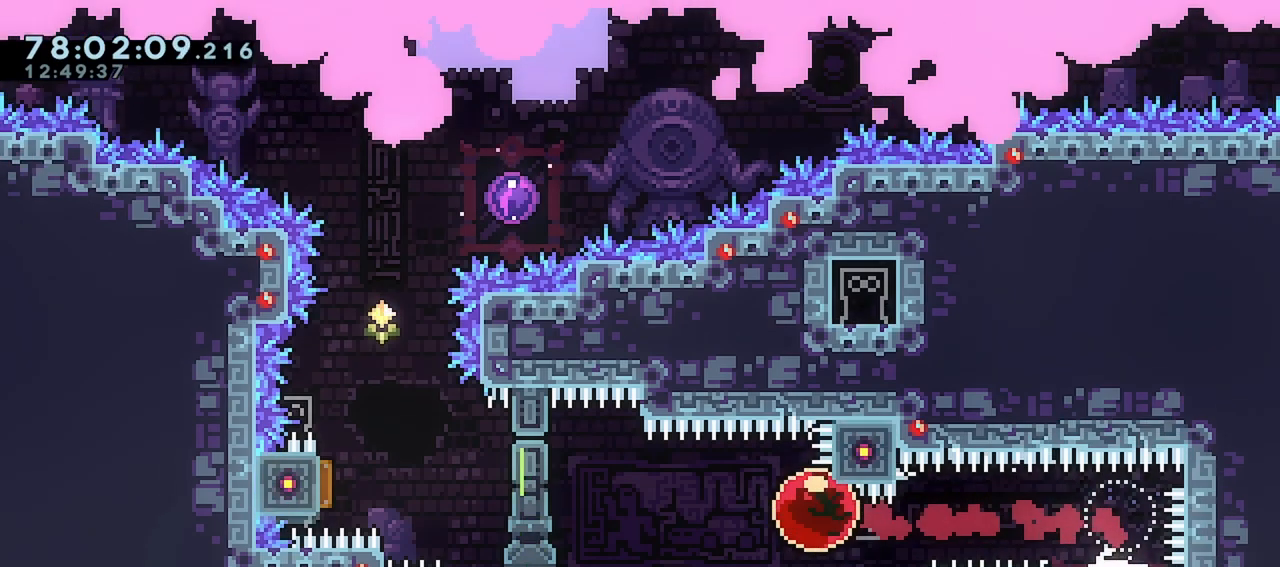
{"keys": ["grab", "jump", "left"], "events": [[267, "jump", "down"]]}
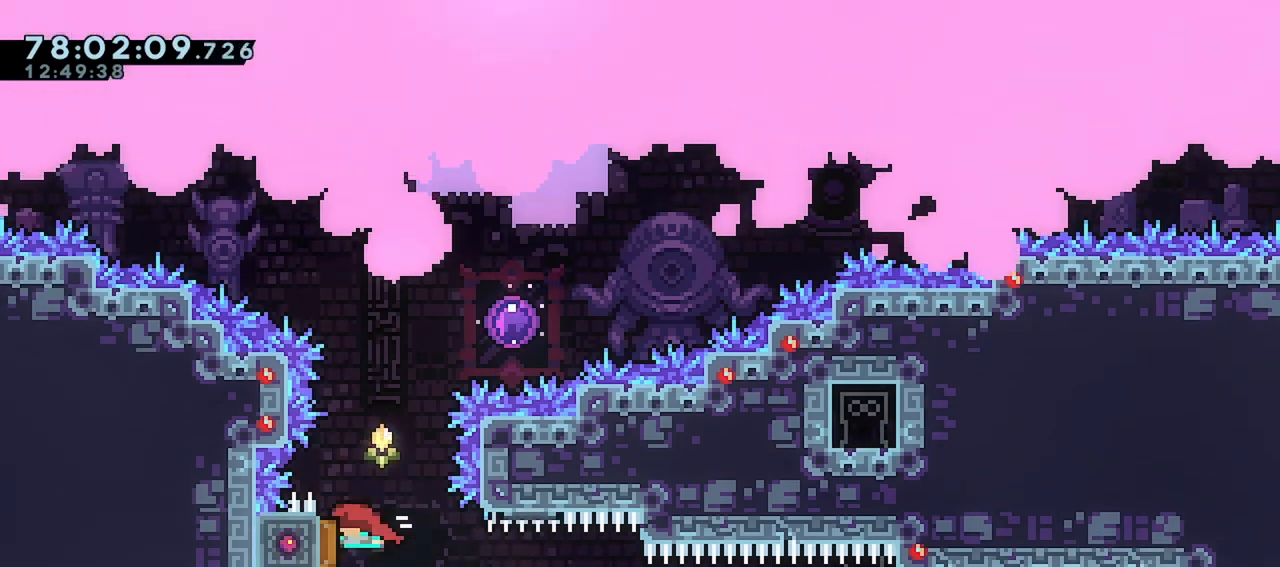
{"keys": ["right"], "events": [[100, "dash", "down"], [100, "grab", "up"], [100, "jump", "up"], [100, "left", "up"], [100, "up", "down"], [367, "up", "up"], [417, "dash", "up"], [417, "right", "down"]]}
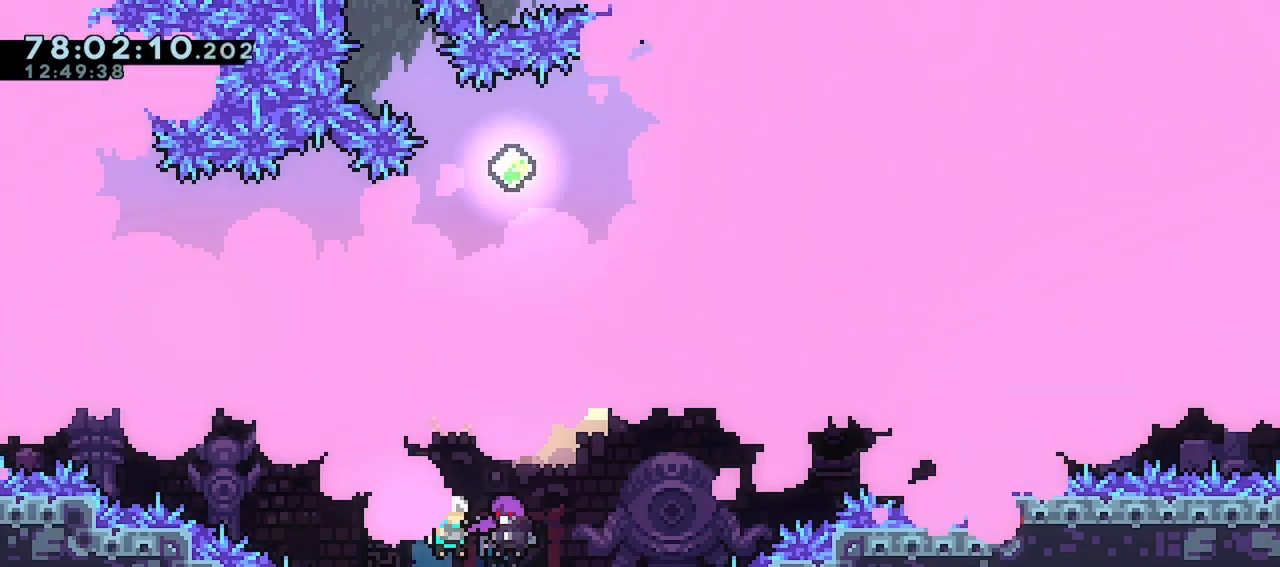
{"keys": [], "events": [[200, "right", "up"]]}
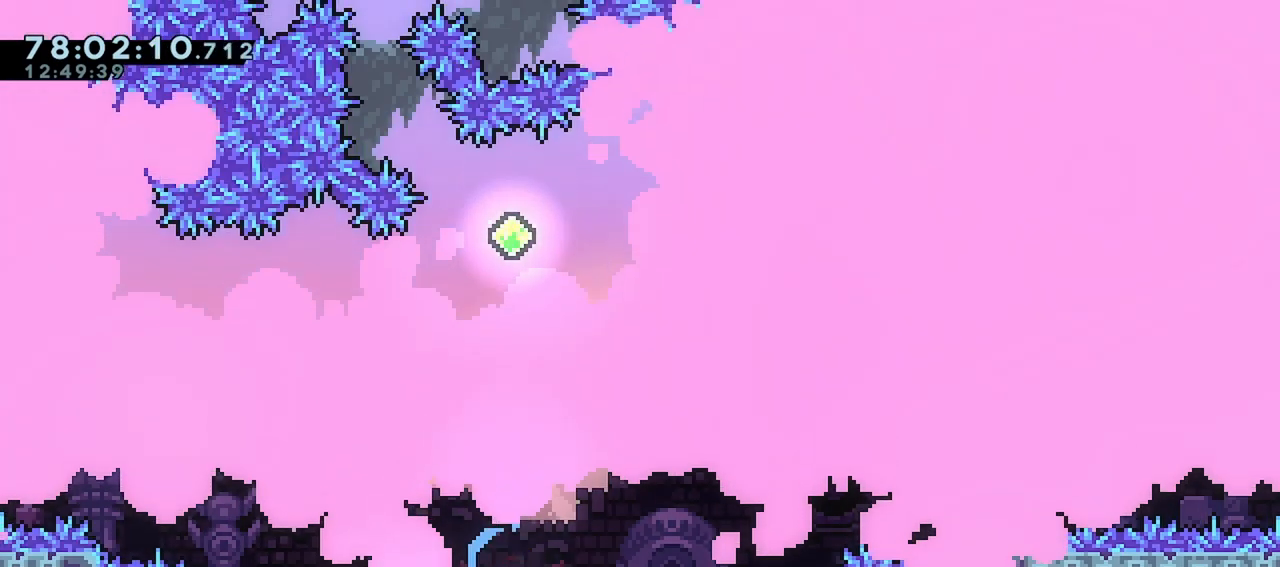
{"keys": ["dash", "left", "up"], "events": [[350, "dash", "down"], [350, "left", "down"], [350, "up", "down"]]}
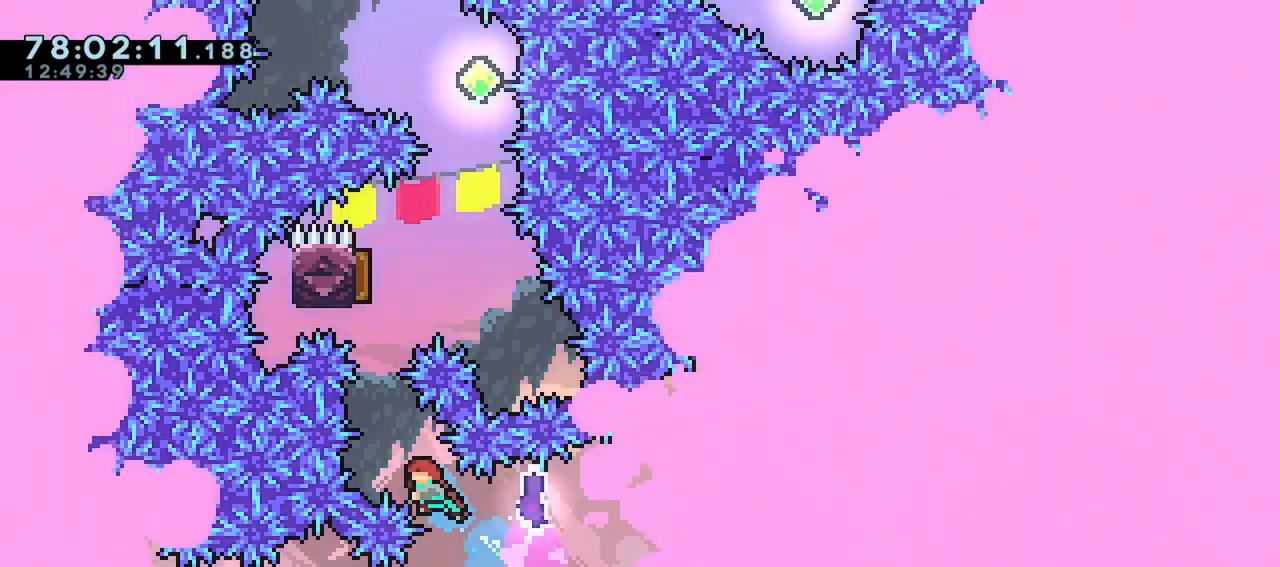
{"keys": ["dash", "up"], "events": [[100, "dash", "up"], [100, "left", "up"], [150, "dash", "down"], [333, "dash", "up"], [417, "dash", "down"]]}
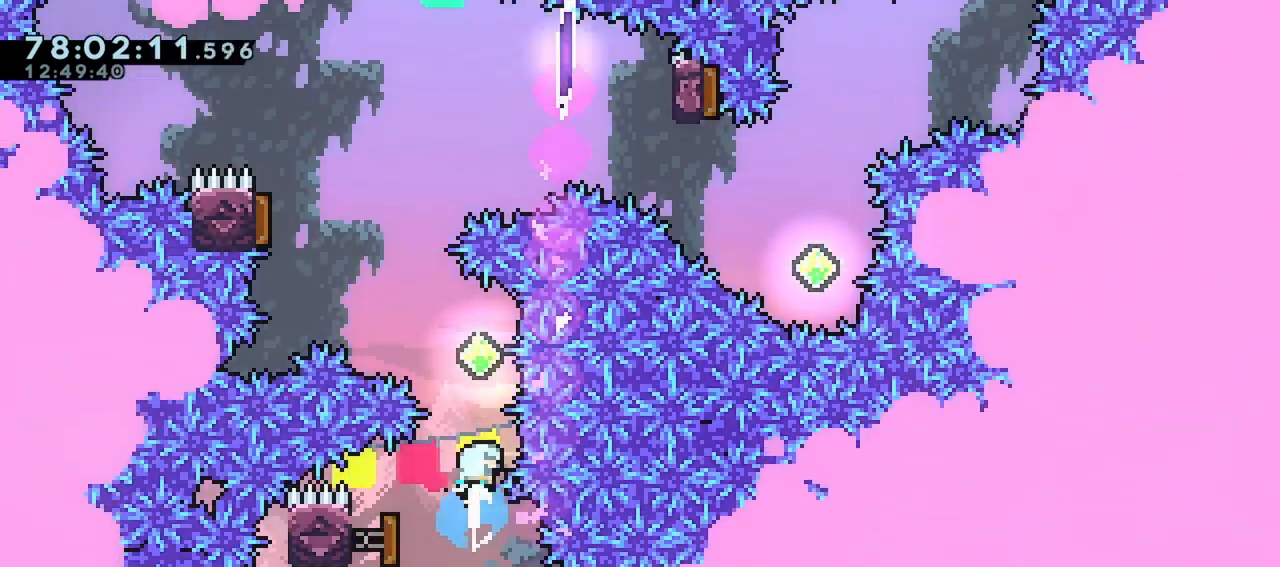
{"keys": ["left", "up"], "events": [[150, "dash", "up"], [150, "left", "down"], [200, "dash", "down"], [483, "dash", "up"]]}
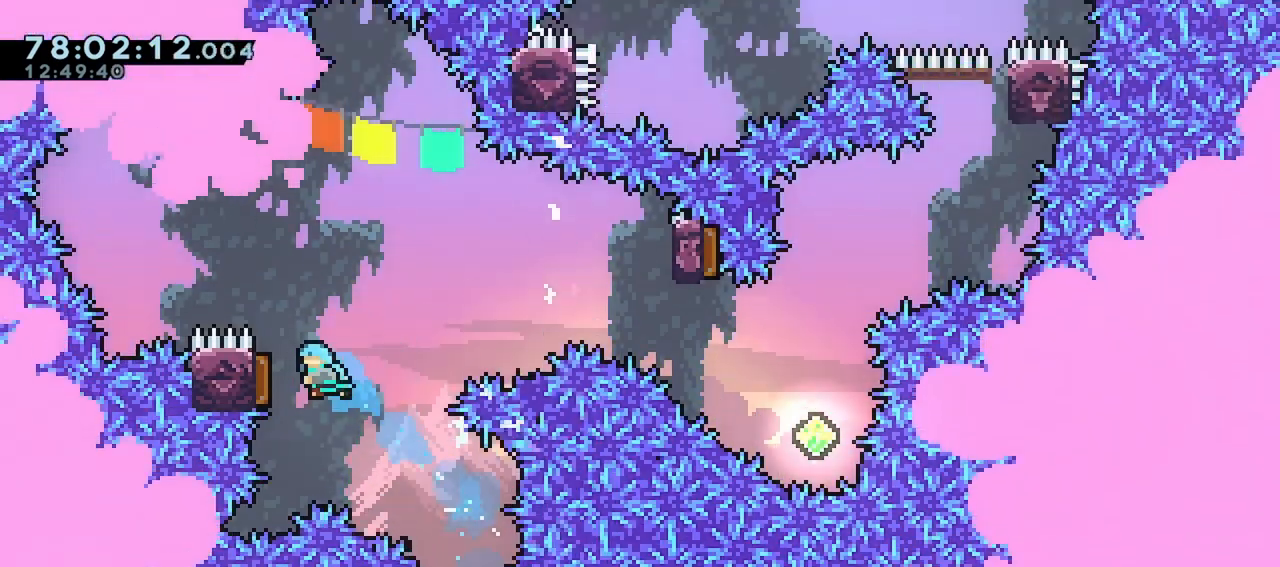
{"keys": ["right"], "events": [[33, "up", "up"], [133, "right", "down"], [167, "left", "up"]]}
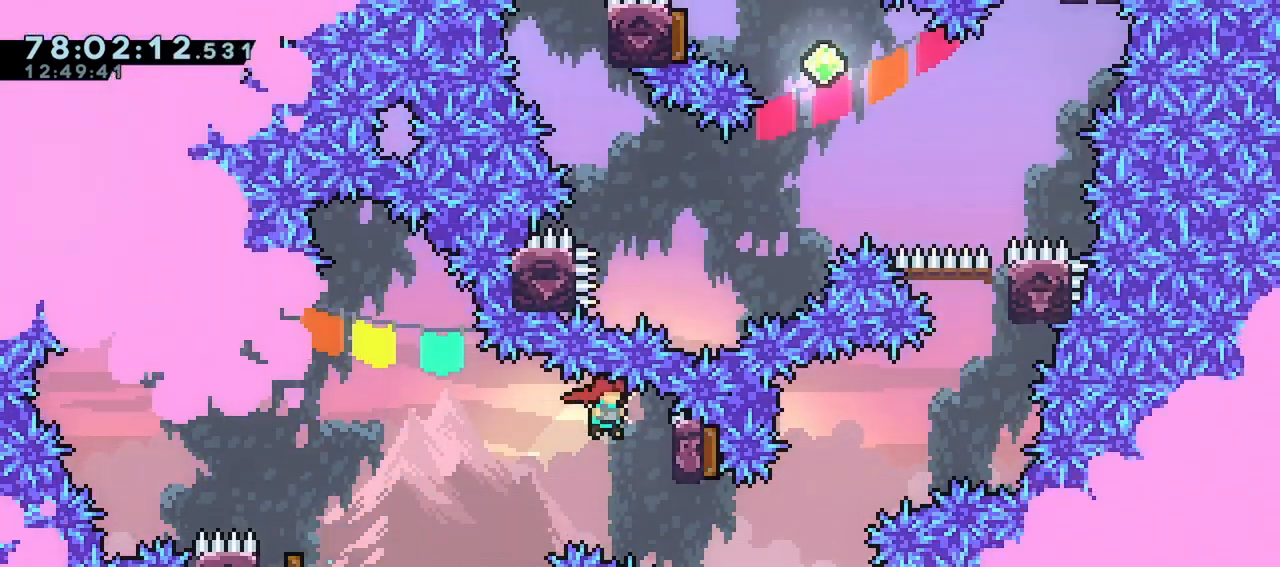
{"keys": ["dash", "down", "right"], "events": [[100, "grab", "down"], [133, "right", "up"], [333, "grab", "up"], [467, "dash", "down"], [467, "down", "down"], [467, "right", "down"]]}
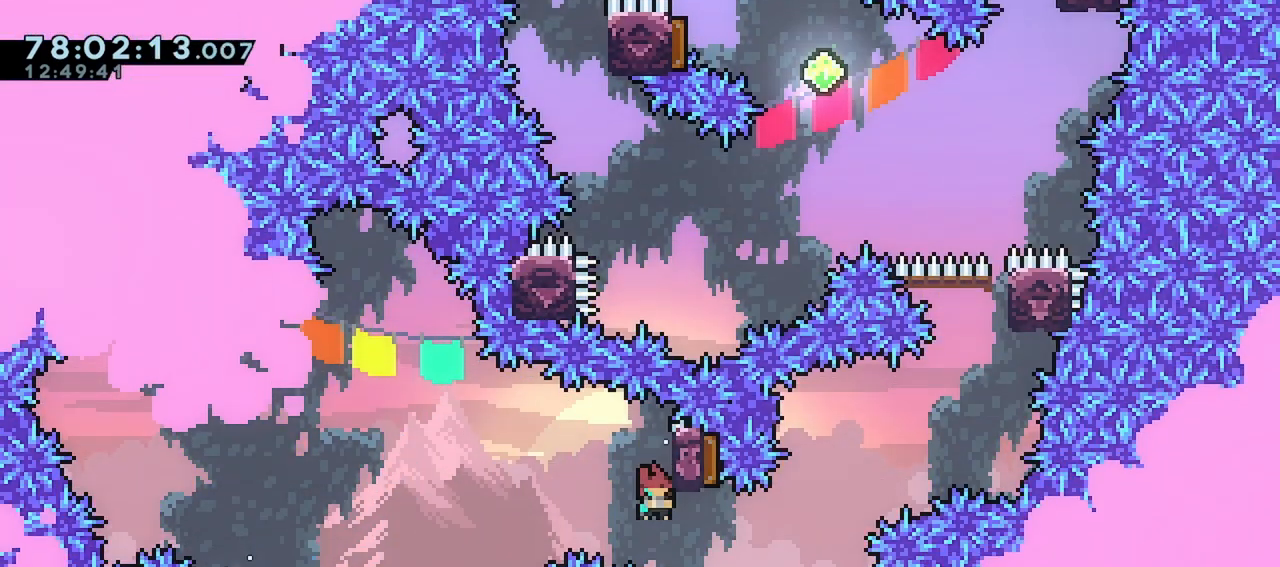
{"keys": ["dash", "left", "up"], "events": [[200, "dash", "up"], [200, "down", "up"], [250, "right", "up"], [300, "dash", "down"], [300, "left", "down"], [300, "up", "down"]]}
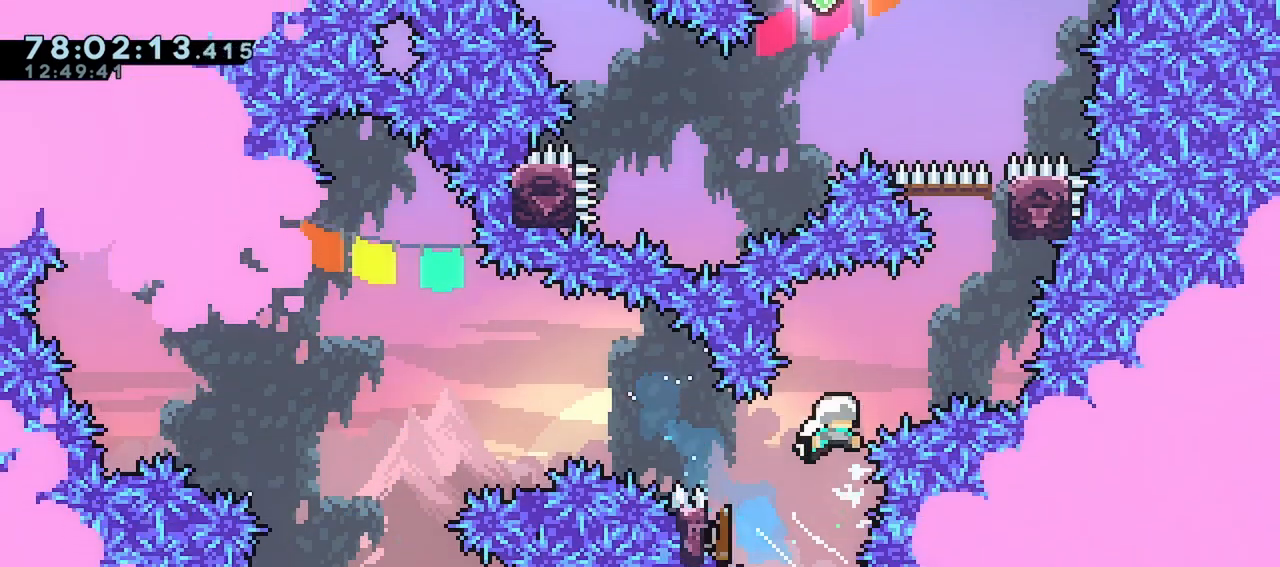
{"keys": ["dash", "jump", "left", "up"], "events": [[33, "dash", "up"], [117, "left", "up"], [217, "dash", "down"], [450, "jump", "down"], [450, "left", "down"]]}
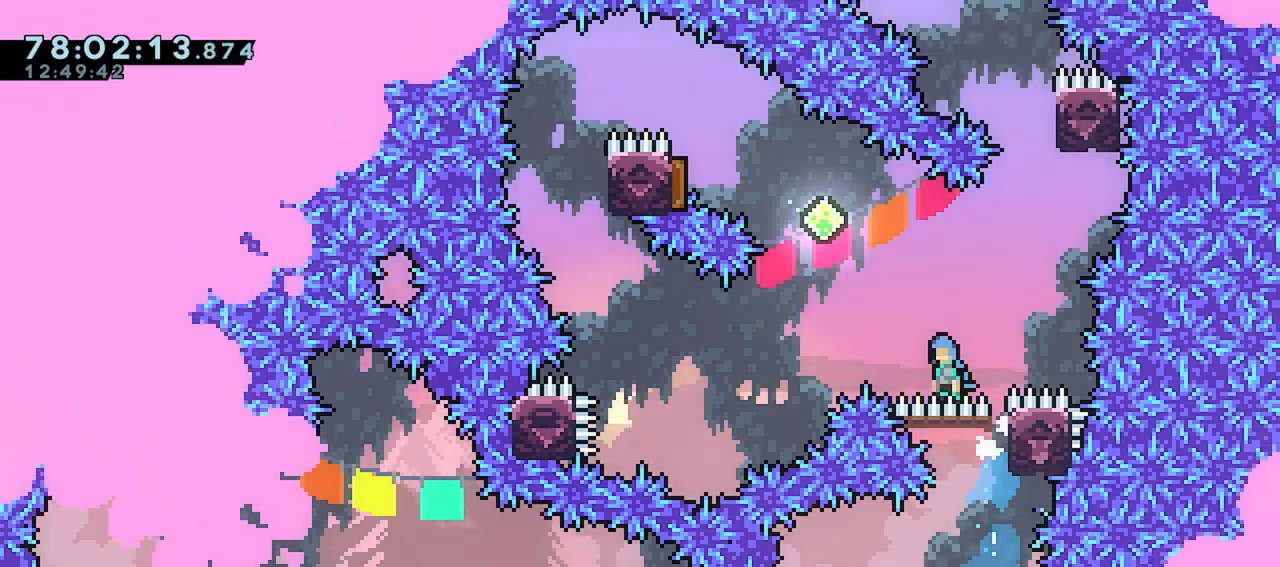
{"keys": ["dash", "left", "up"], "events": [[333, "dash", "up"], [333, "jump", "up"], [367, "dash", "down"]]}
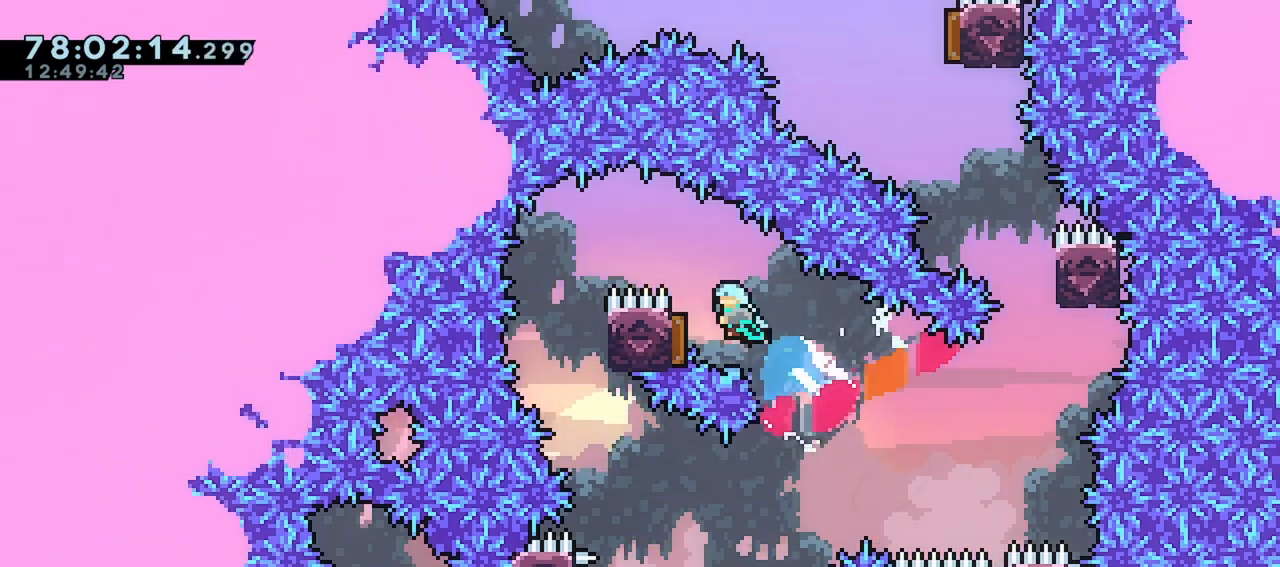
{"keys": ["grab", "right"], "events": [[250, "up", "up"], [300, "dash", "up"], [300, "left", "up"], [350, "right", "down"], [433, "grab", "down"]]}
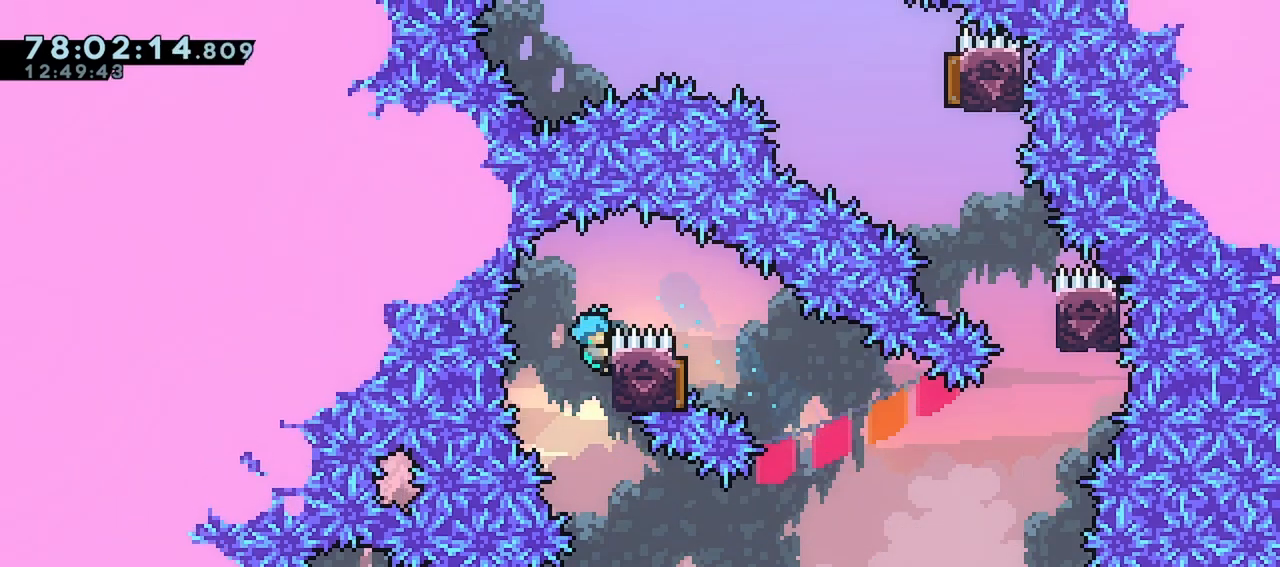
{"keys": ["jump", "right"], "events": [[133, "grab", "up"], [133, "right", "up"], [500, "jump", "down"], [500, "right", "down"]]}
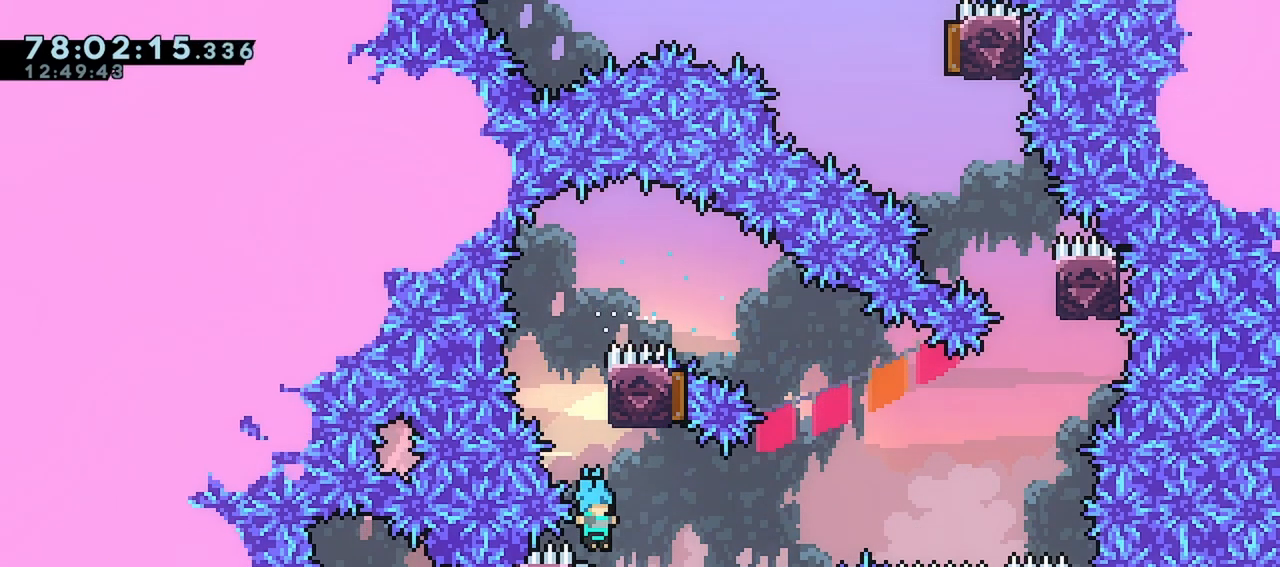
{"keys": ["jump", "right"], "events": []}
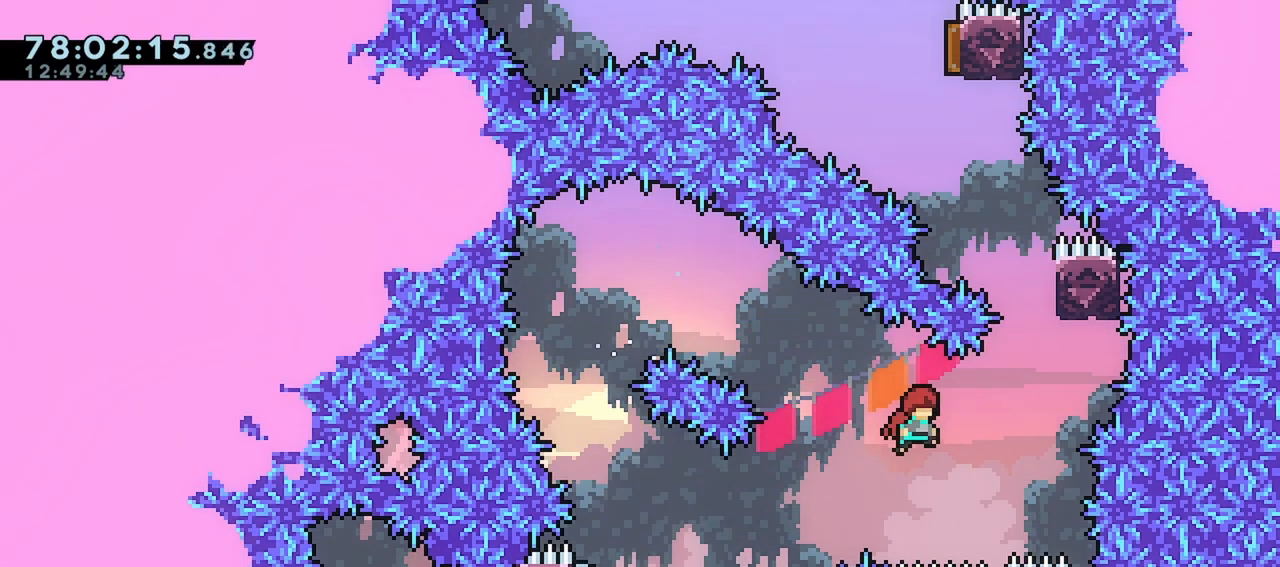
{"keys": ["dash", "jump"], "events": [[117, "jump", "up"], [150, "right", "up"], [150, "up", "down"], [200, "dash", "down"], [383, "jump", "down"], [483, "up", "up"]]}
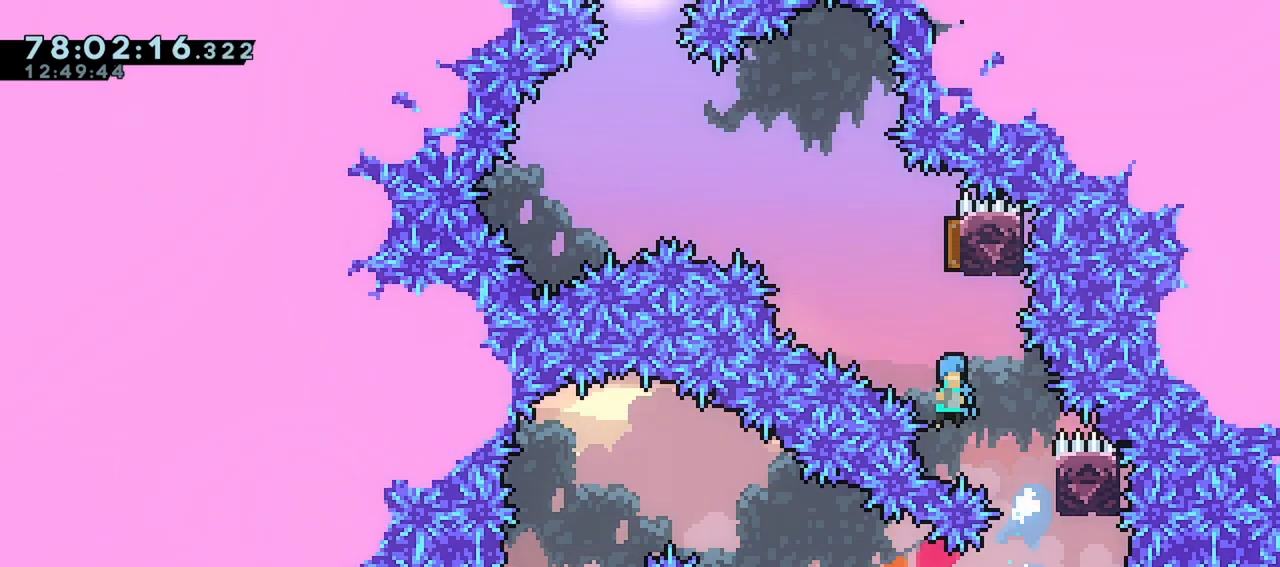
{"keys": ["left", "up"], "events": [[317, "right", "down"], [367, "dash", "up"], [367, "jump", "up"], [400, "right", "up"], [450, "left", "down"], [500, "up", "down"]]}
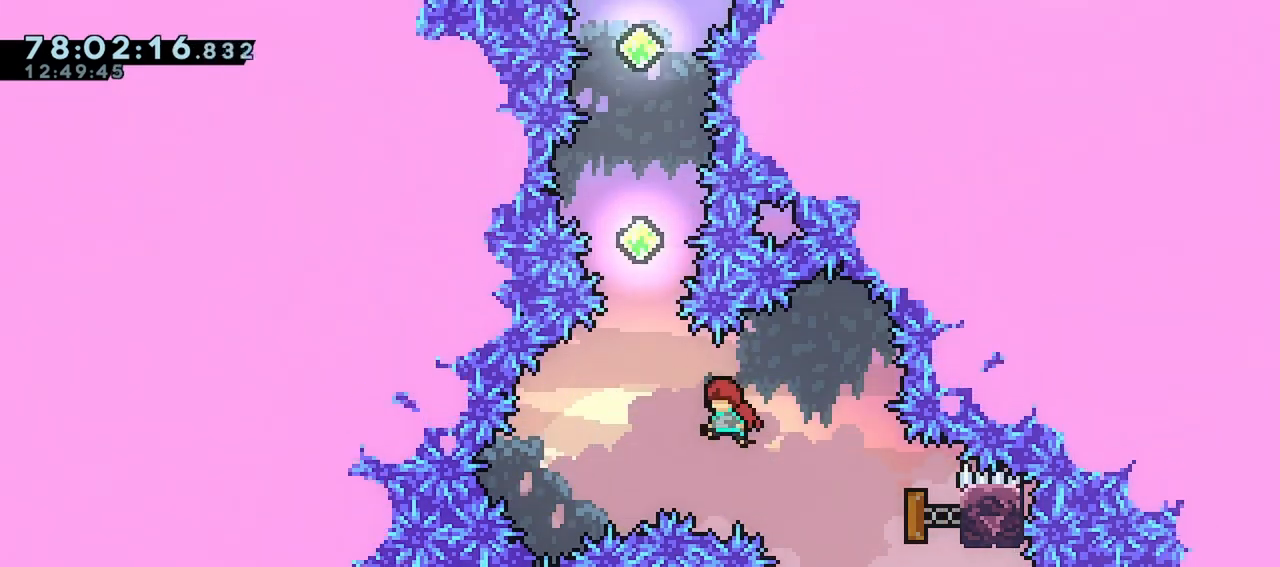
{"keys": ["dash", "up"], "events": [[150, "dash", "down"], [150, "left", "up"], [367, "dash", "up"], [467, "dash", "down"]]}
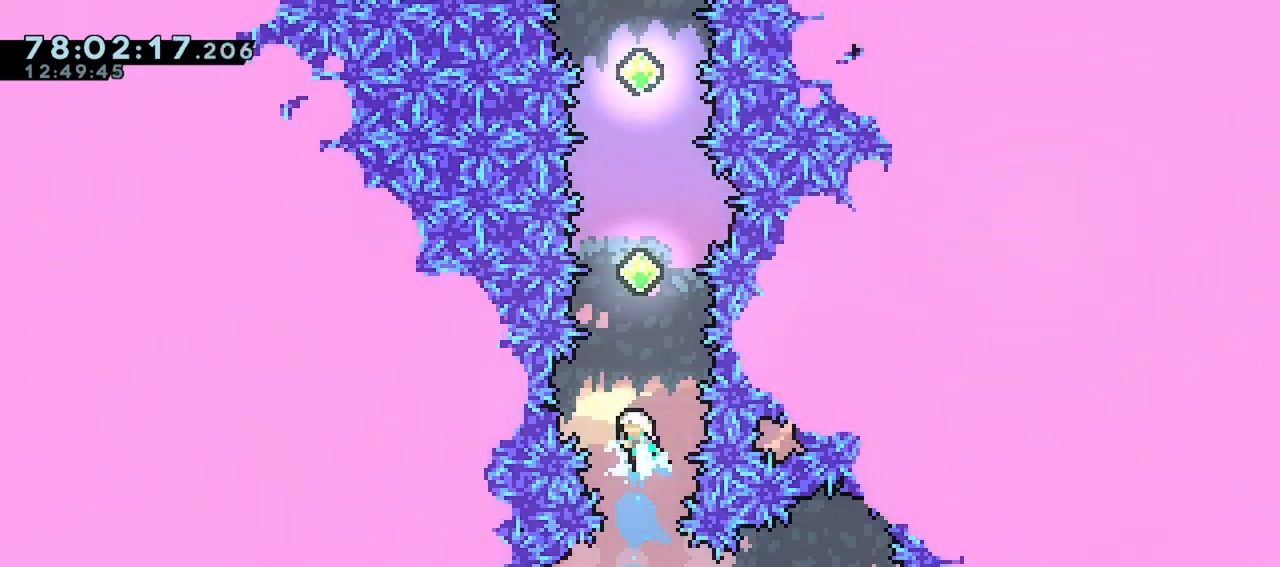
{"keys": ["dash", "up"], "events": [[250, "dash", "up"], [300, "dash", "down"]]}
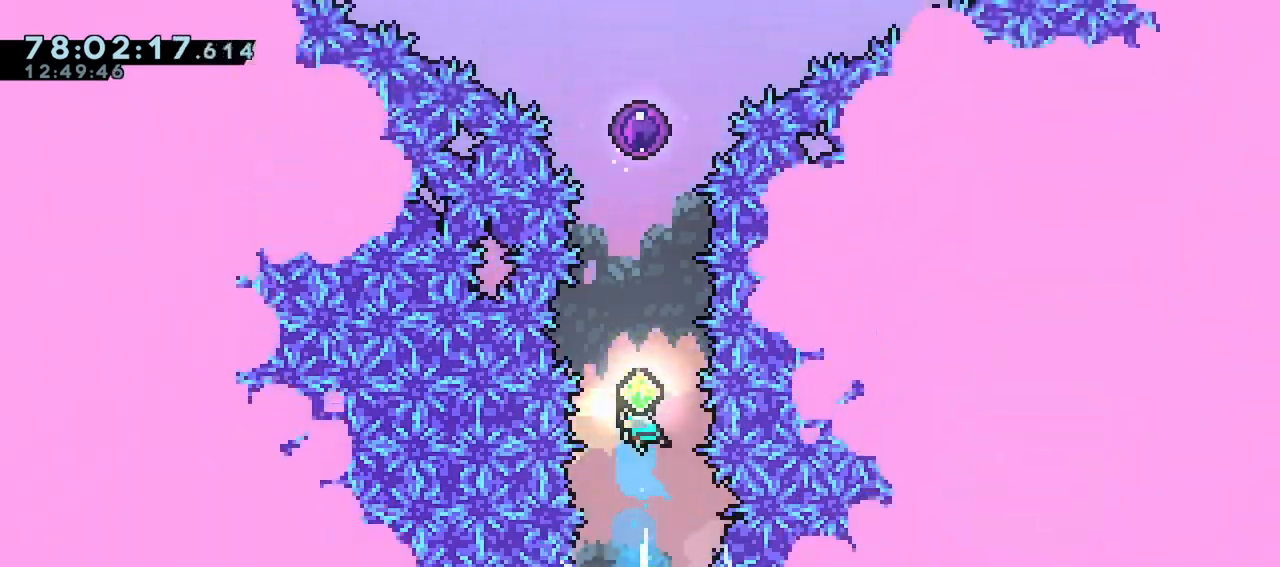
{"keys": ["dash", "up"], "events": [[133, "dash", "up"], [217, "dash", "down"]]}
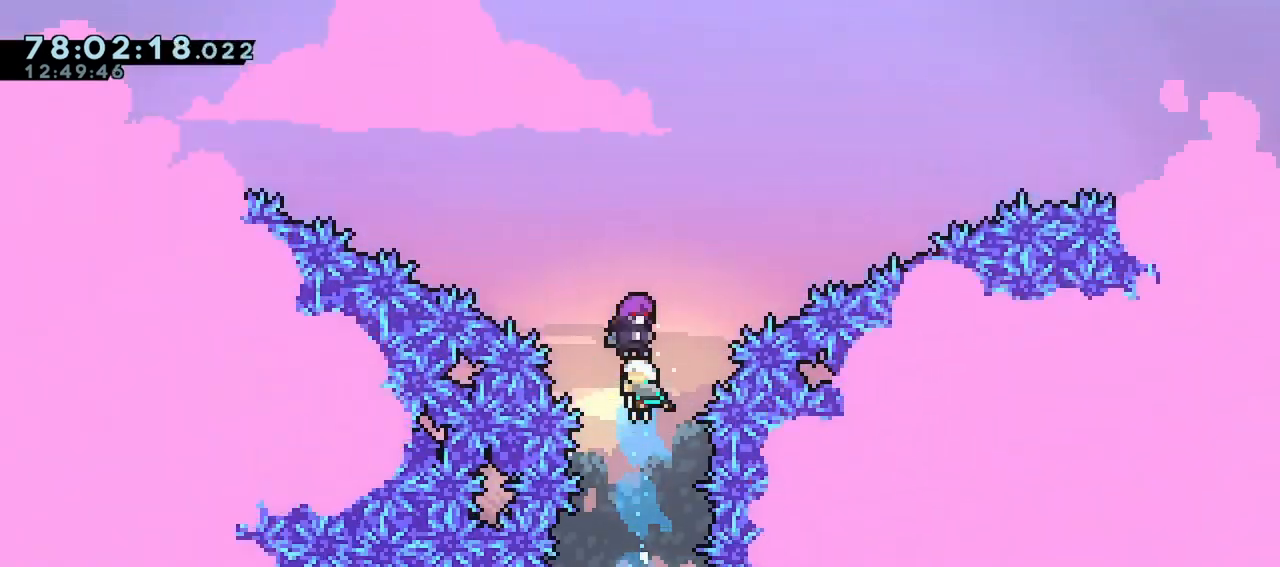
{"keys": [], "events": [[183, "dash", "up"], [183, "up", "up"]]}